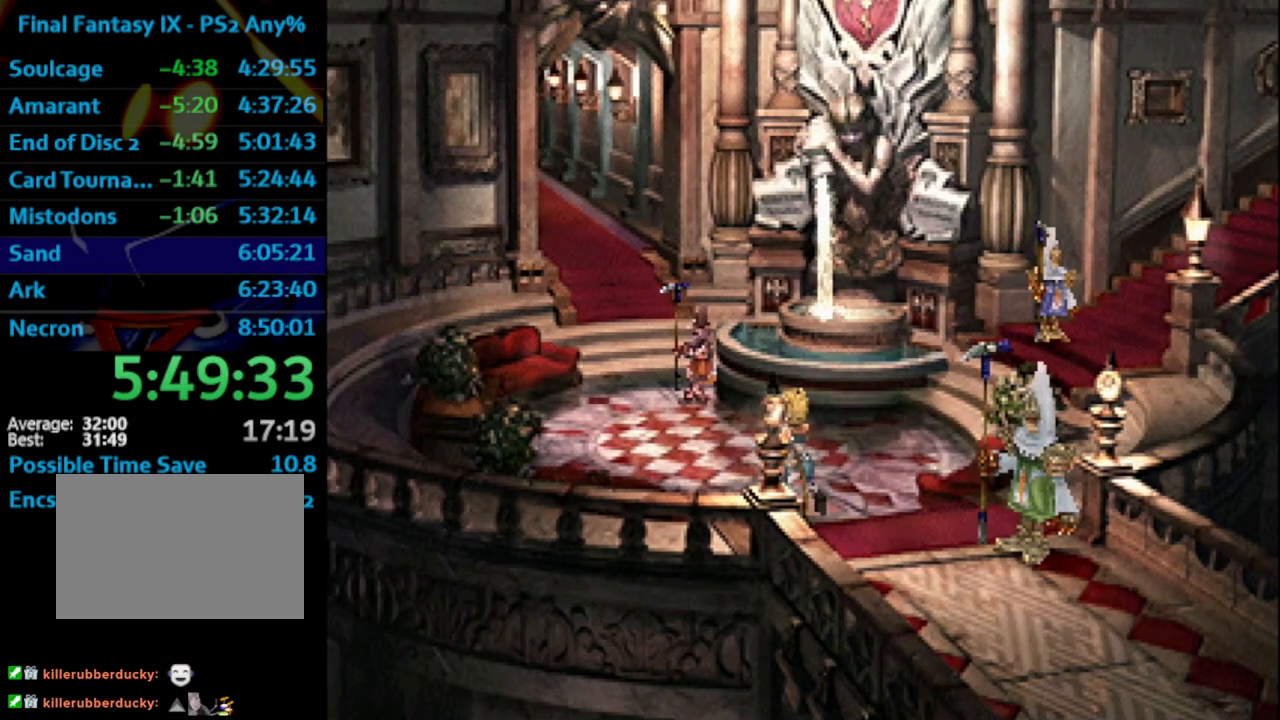
Gameplay with a controller (PlayStation layout); each line is a JSON object with the inputs held at the frame after it. "events" lists button and stick changes between this image and that frame as [ms after this image, input, new state], when the widget could be followed in between. Not read: L3 R3.
{"buttons": ["DPAD_UP", "DPAD_RIGHT"], "left_stick": "center", "right_stick": "center", "events": [[17, "DPAD_RIGHT", "down"]]}
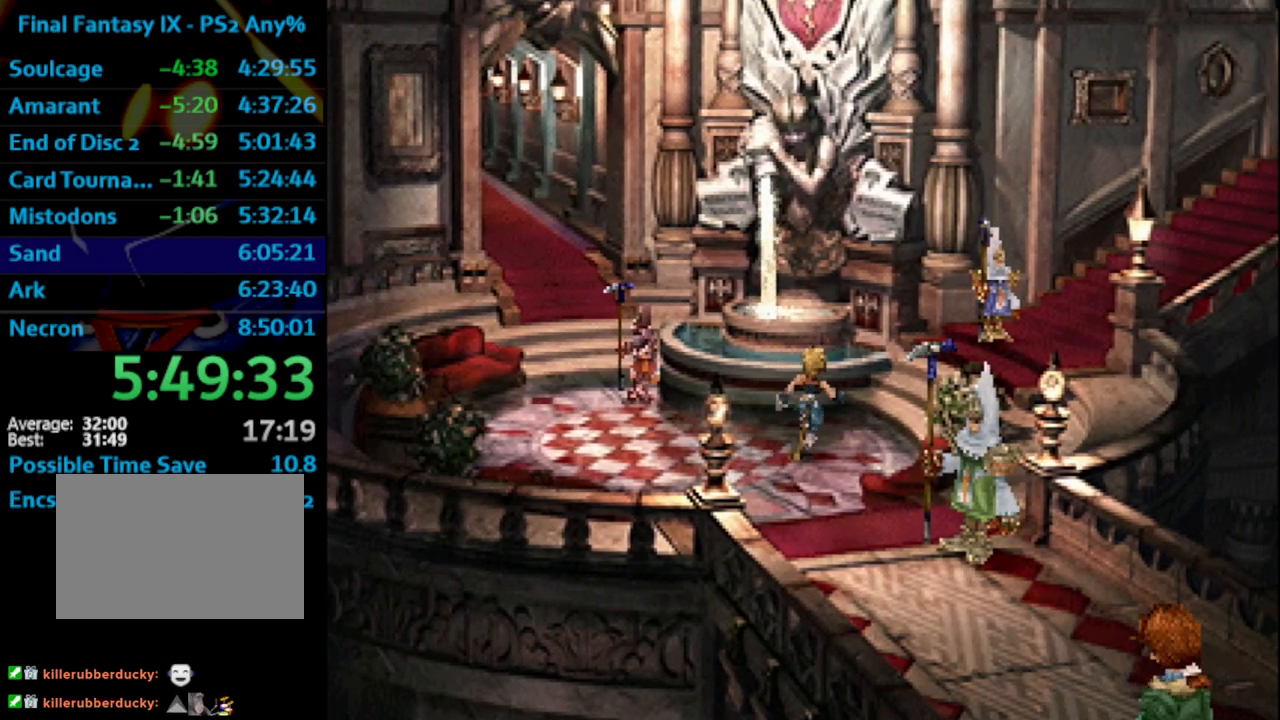
{"buttons": ["DPAD_RIGHT"], "left_stick": "center", "right_stick": "center", "events": [[33, "DPAD_UP", "up"]]}
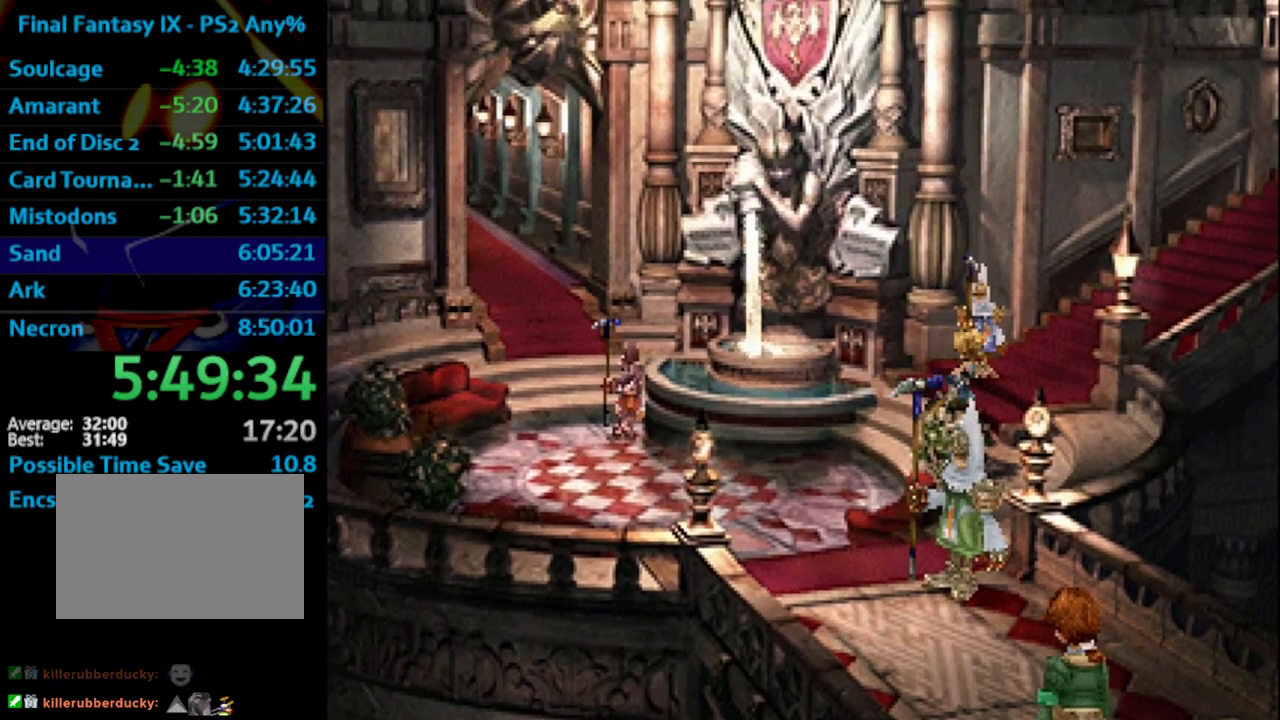
{"buttons": ["DPAD_RIGHT"], "left_stick": "center", "right_stick": "center", "events": []}
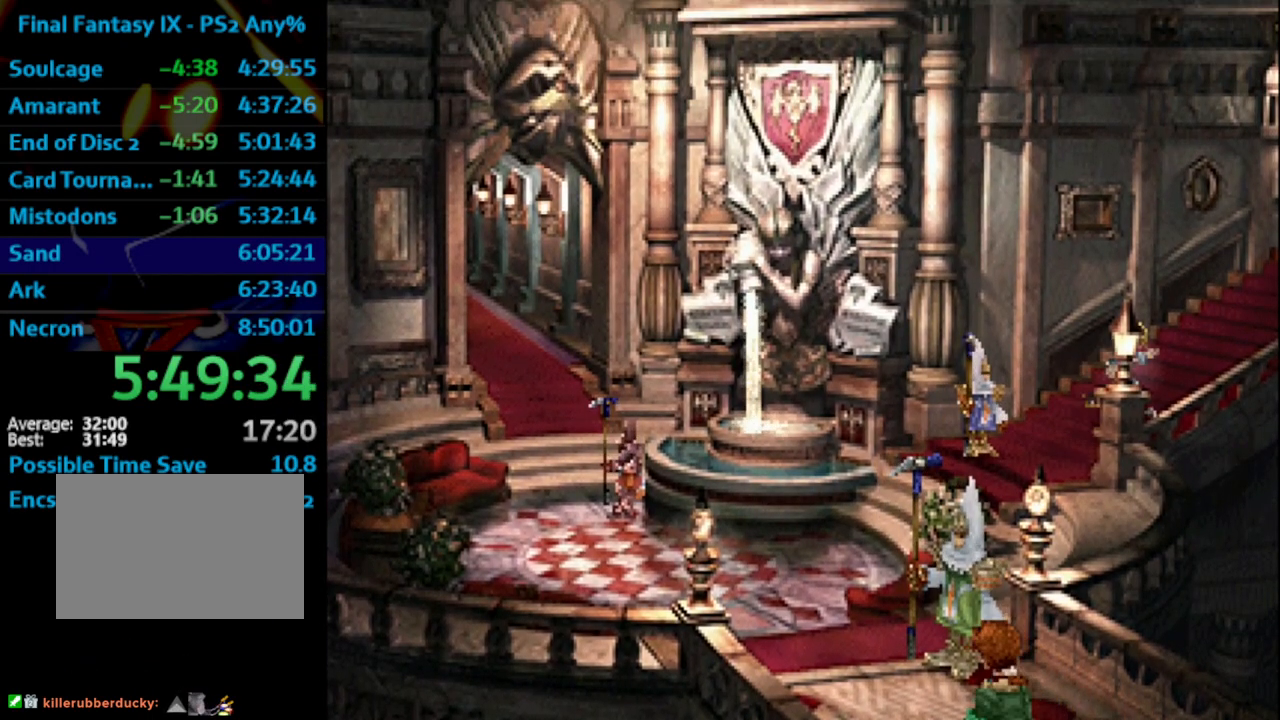
{"buttons": ["DPAD_RIGHT"], "left_stick": "center", "right_stick": "center", "events": []}
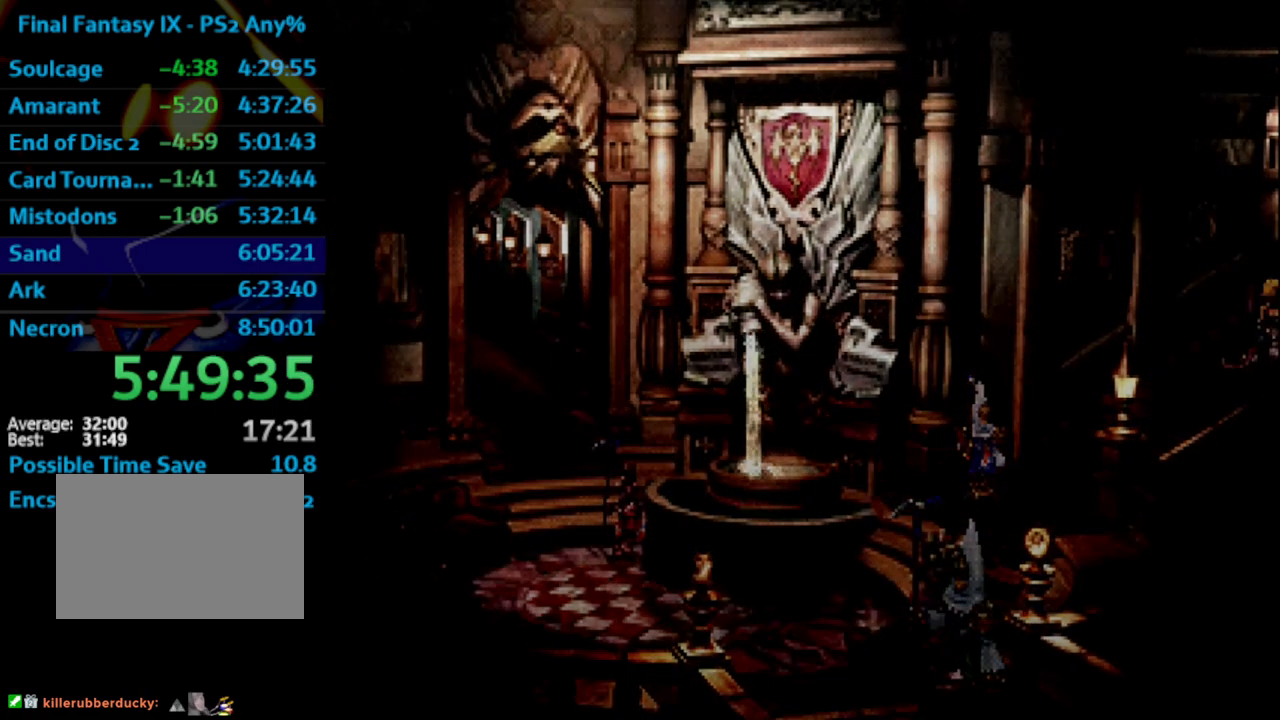
{"buttons": [], "left_stick": "up", "right_stick": "center", "events": [[333, "DPAD_RIGHT", "up"], [450, "left_stick", "up"]]}
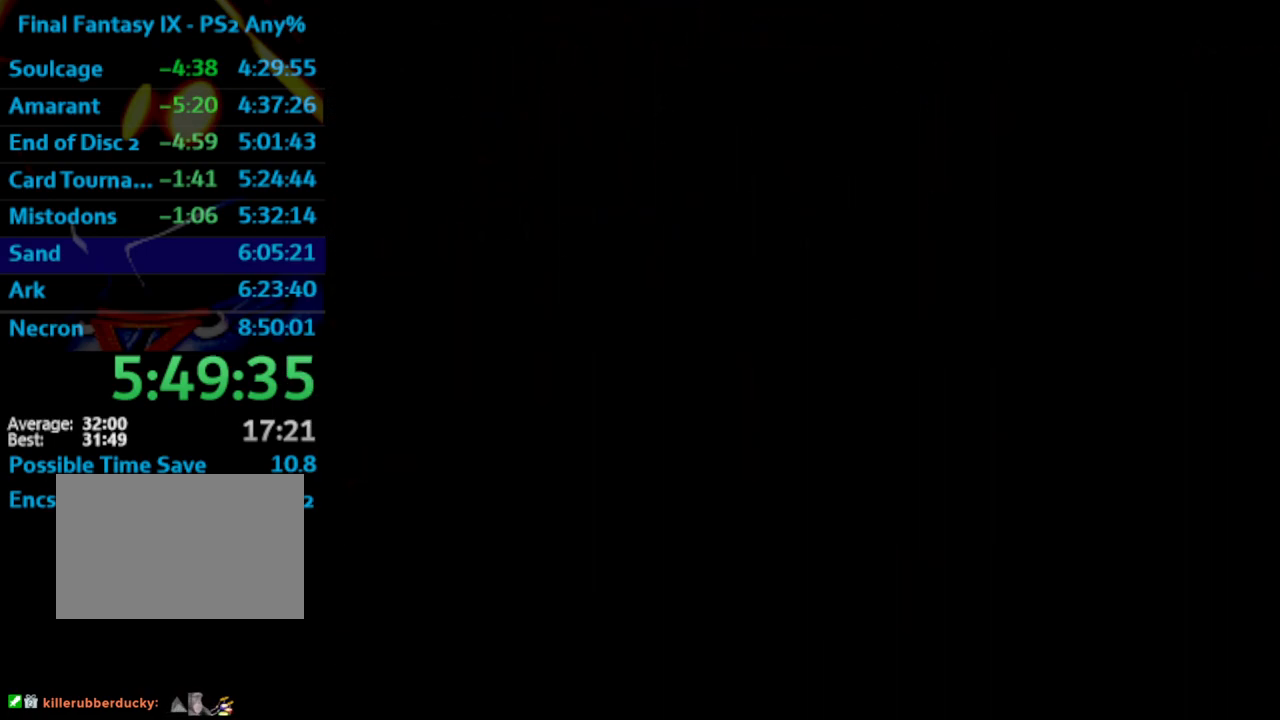
{"buttons": [], "left_stick": "up", "right_stick": "center", "events": []}
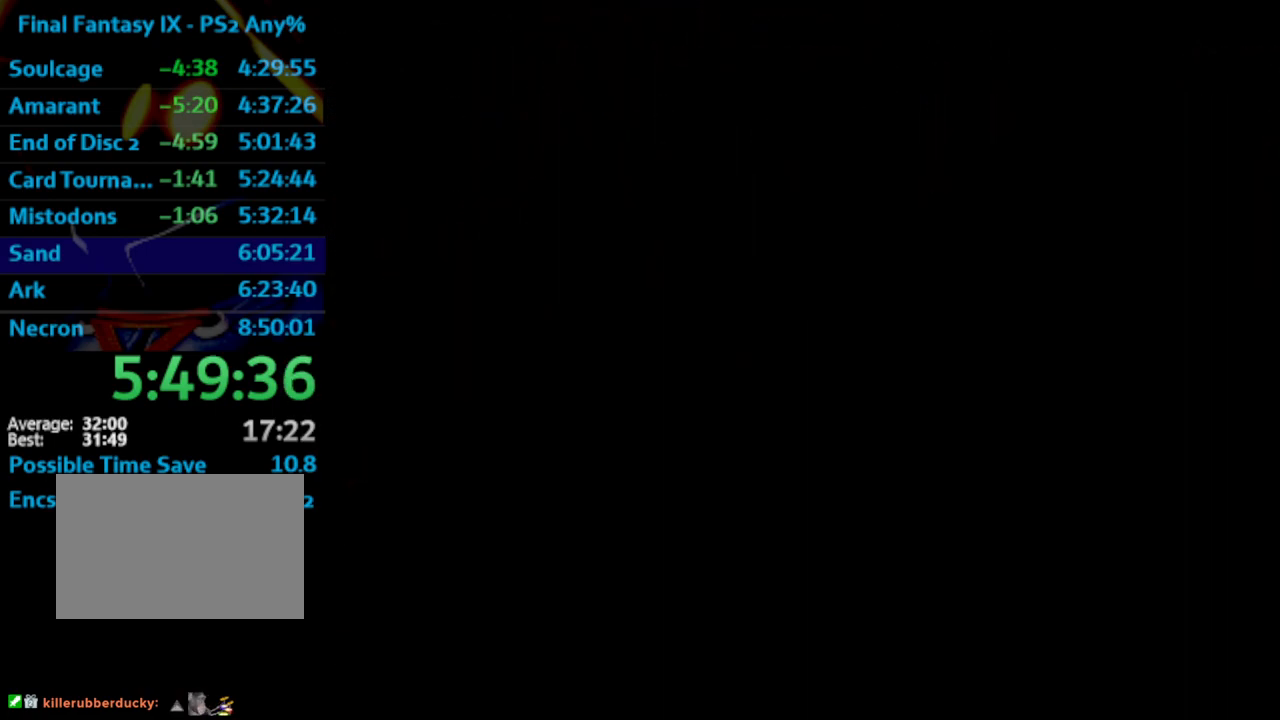
{"buttons": [], "left_stick": "up", "right_stick": "center", "events": []}
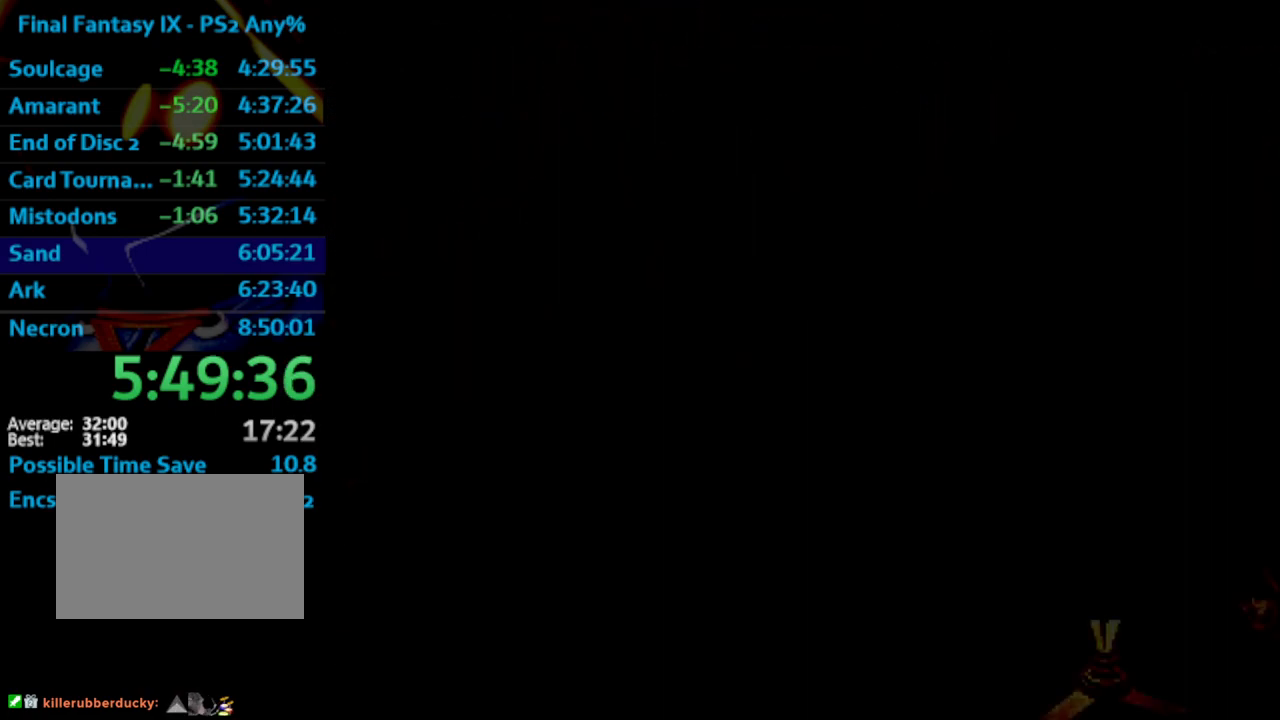
{"buttons": [], "left_stick": "up", "right_stick": "center", "events": []}
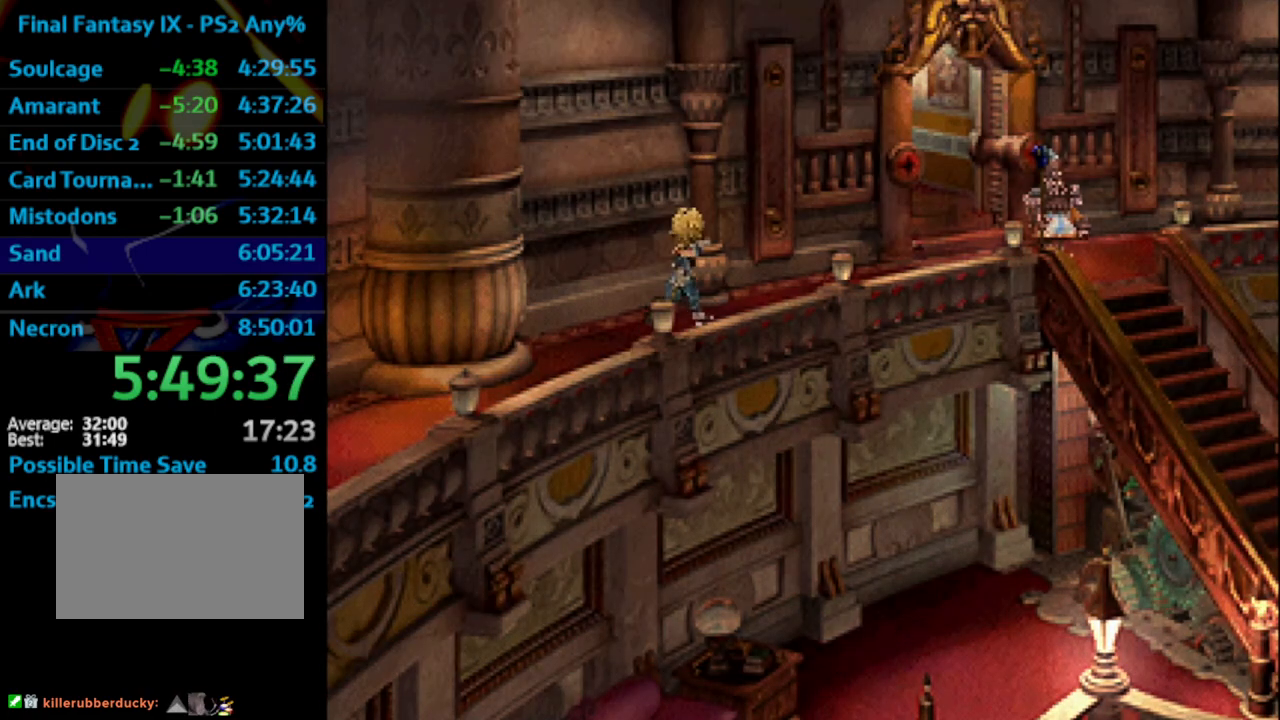
{"buttons": [], "left_stick": "up", "right_stick": "center", "events": []}
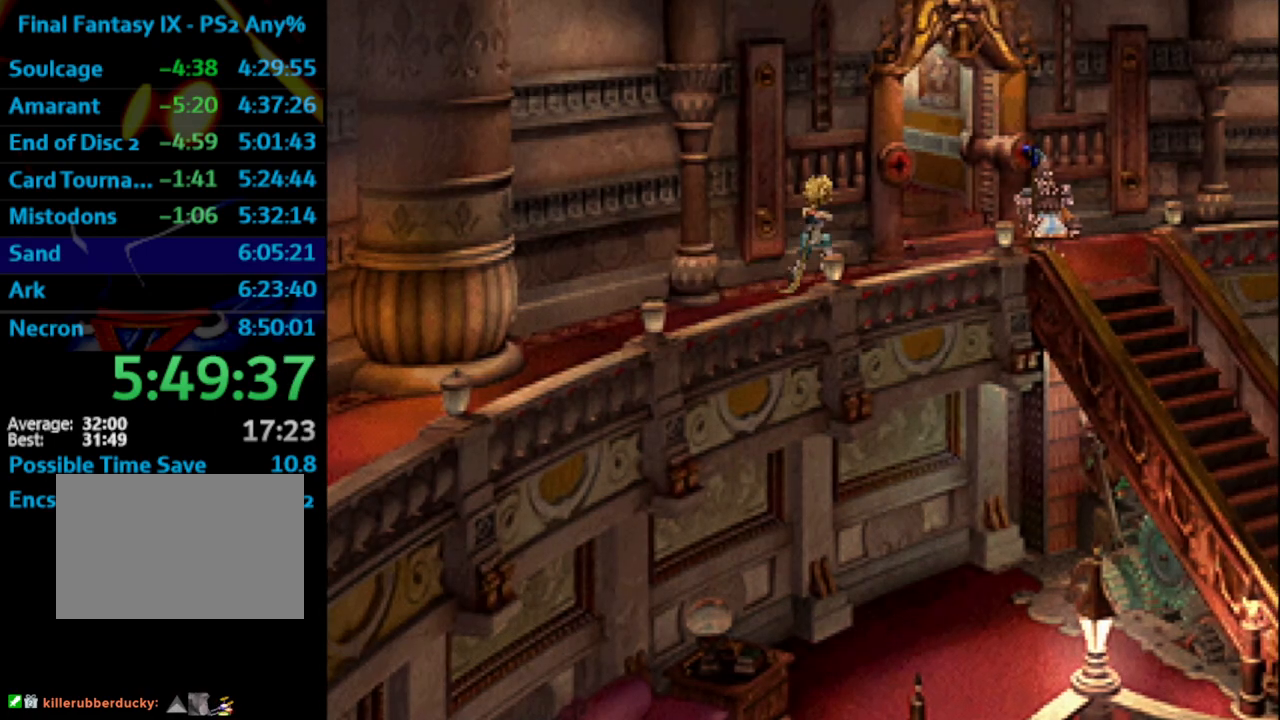
{"buttons": [], "left_stick": "up", "right_stick": "center", "events": []}
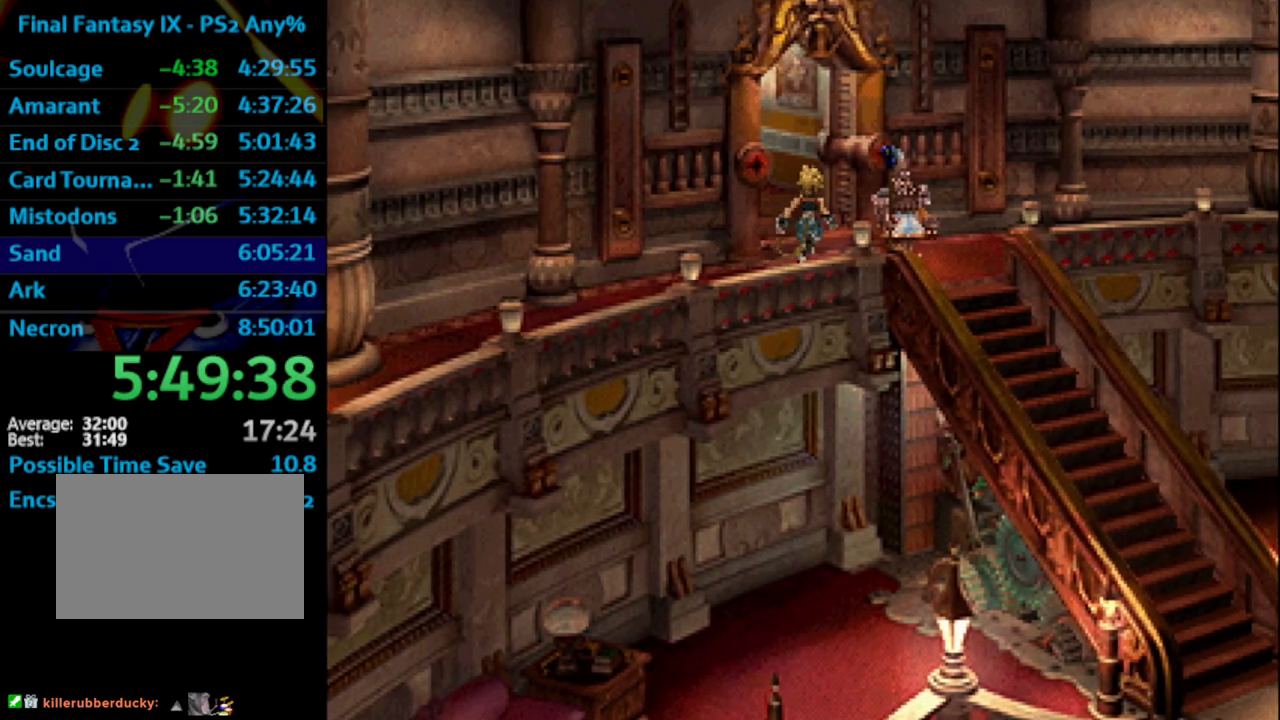
{"buttons": [], "left_stick": "up-left", "right_stick": "center", "events": [[83, "left_stick", "up-left"]]}
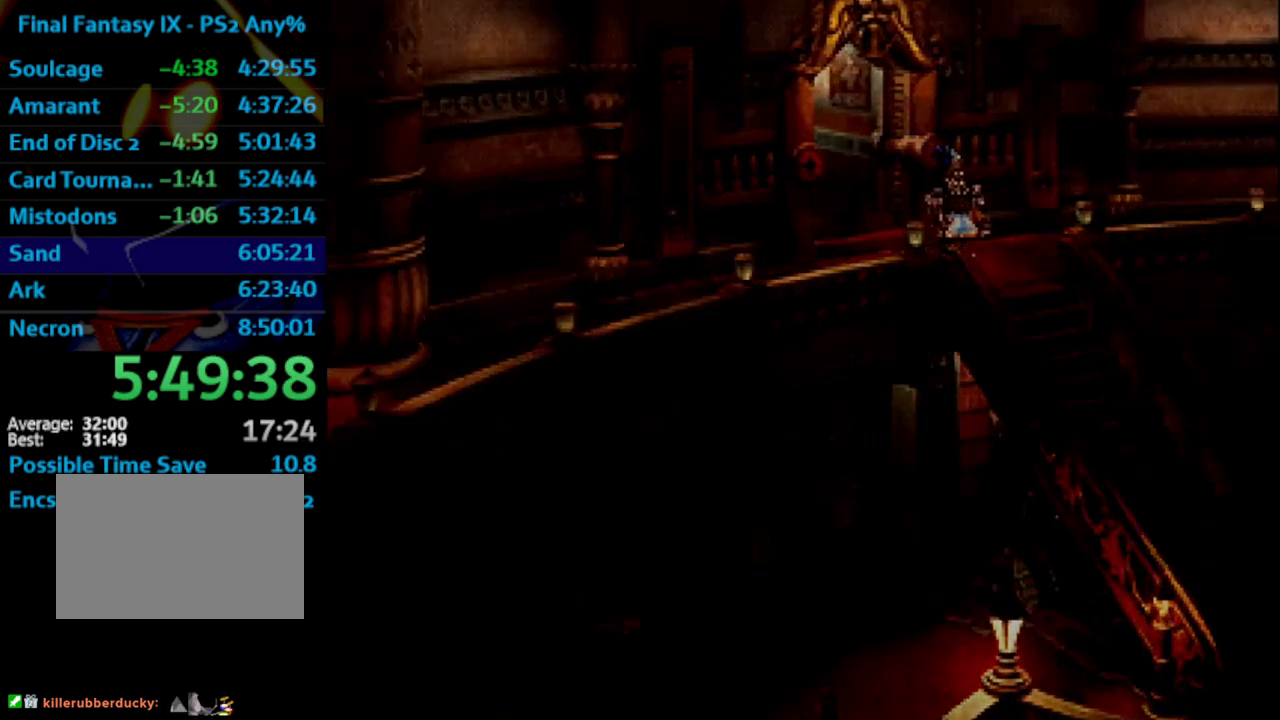
{"buttons": [], "left_stick": "center", "right_stick": "center", "events": [[400, "left_stick", "center"]]}
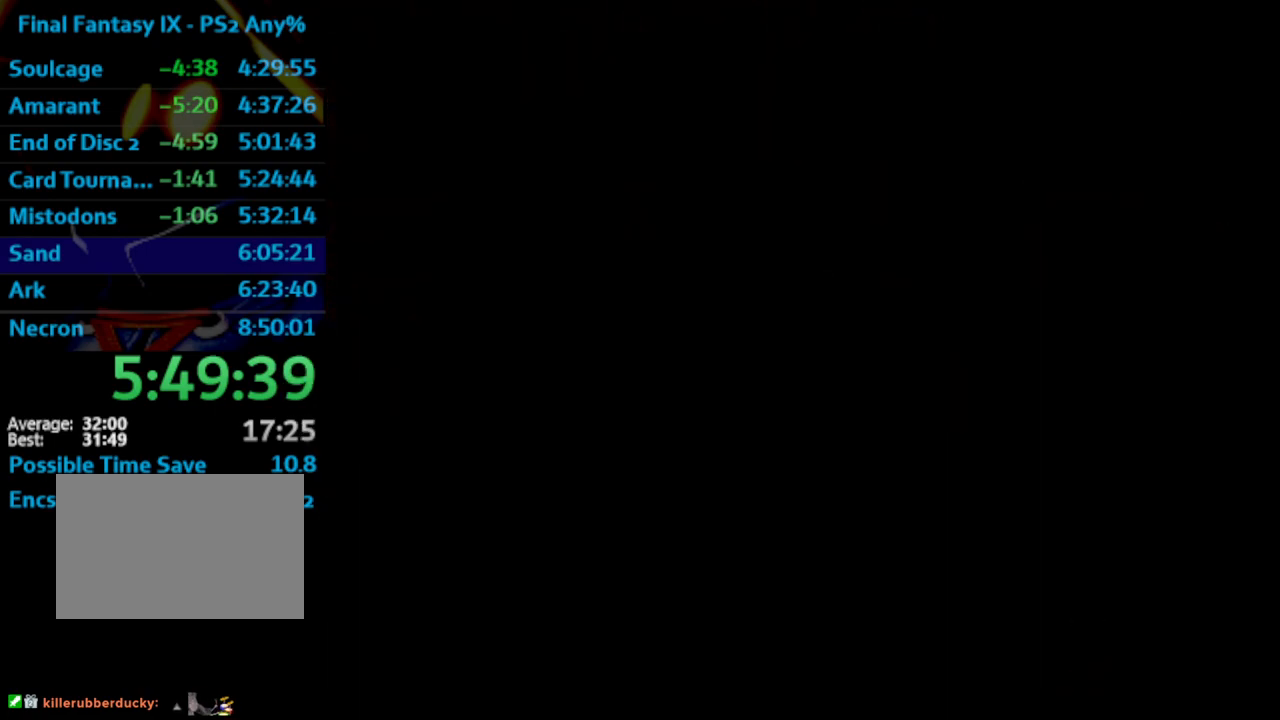
{"buttons": [], "left_stick": "center", "right_stick": "center", "events": []}
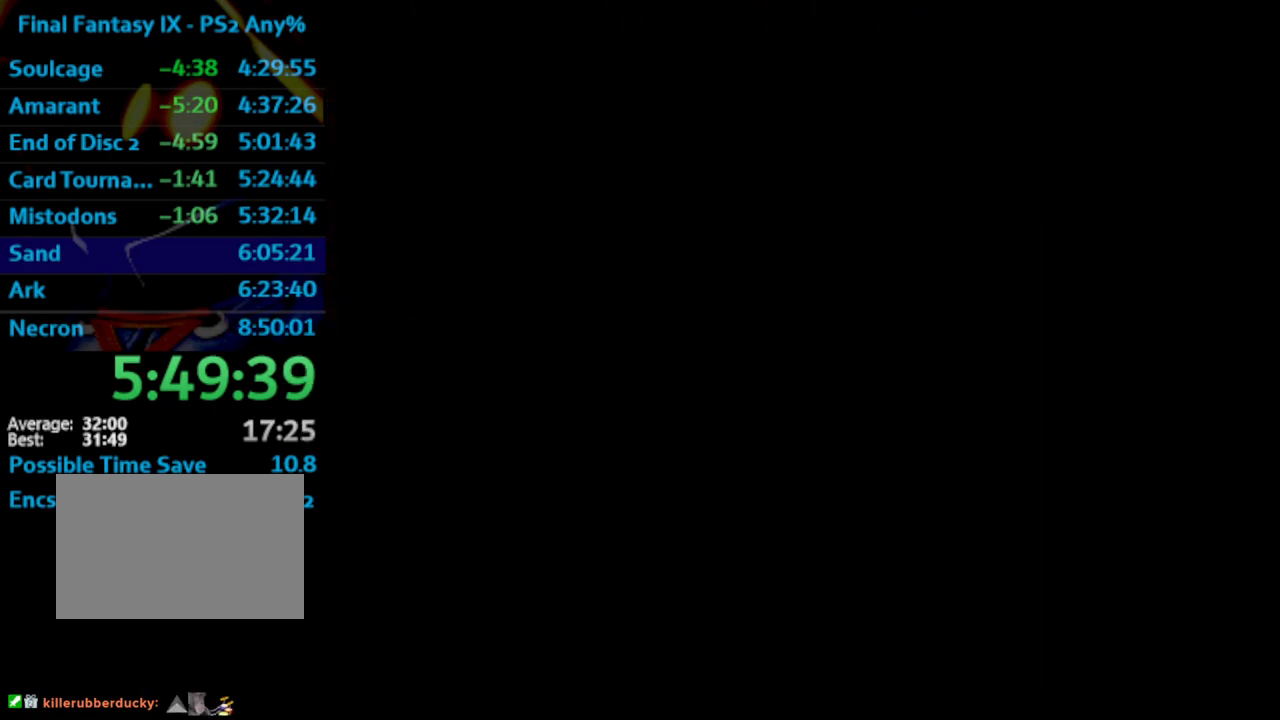
{"buttons": [], "left_stick": "center", "right_stick": "center", "events": []}
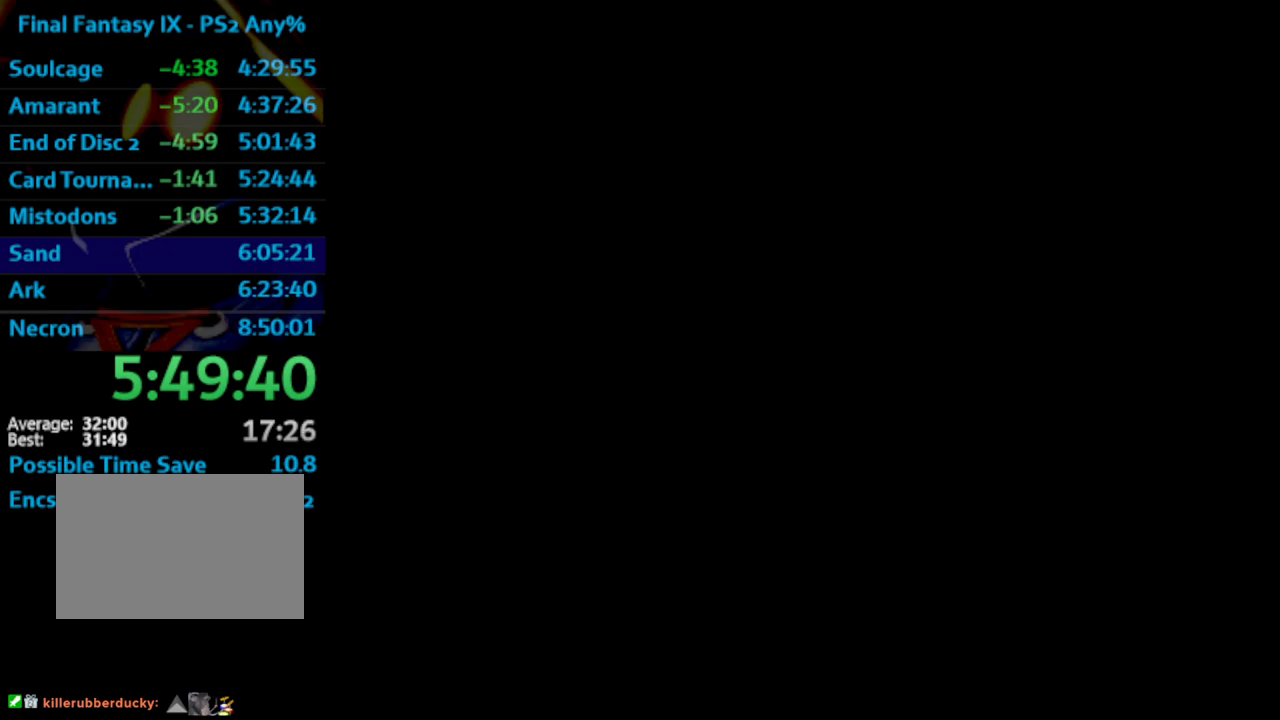
{"buttons": ["CROSS", "R1"], "left_stick": "center", "right_stick": "center", "events": [[17, "CROSS", "down"], [33, "CROSS", "up"], [83, "CROSS", "down"], [150, "CROSS", "up"], [167, "SQUARE", "down"], [217, "CROSS", "down"], [233, "CROSS", "up"], [283, "CROSS", "down"], [317, "CROSS", "up"], [400, "CROSS", "down"], [400, "R1", "down"], [450, "CROSS", "up"], [467, "CROSS", "down"], [467, "SQUARE", "up"]]}
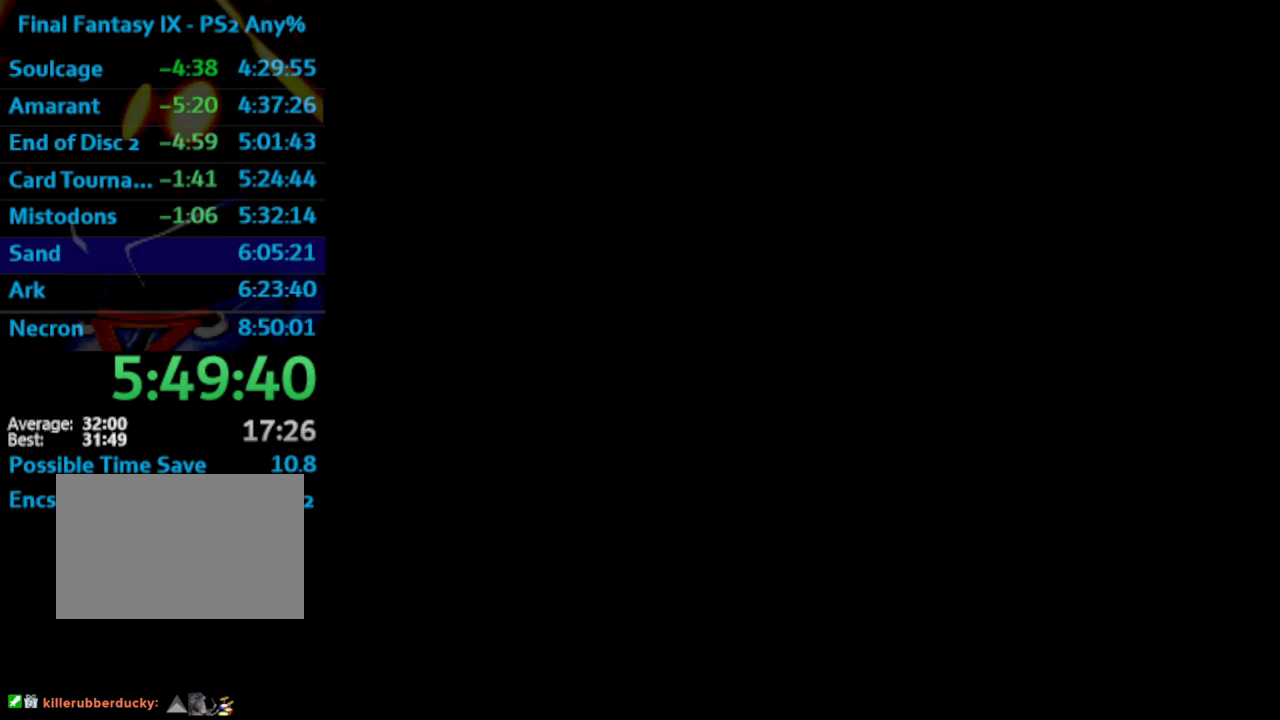
{"buttons": ["CROSS", "SQUARE"], "left_stick": "center", "right_stick": "center", "events": [[50, "CROSS", "up"], [50, "R1", "up"], [83, "CROSS", "down"], [117, "CROSS", "up"], [117, "SQUARE", "down"], [183, "CROSS", "down"], [183, "SQUARE", "up"], [267, "CROSS", "up"], [483, "CROSS", "down"], [483, "SQUARE", "down"]]}
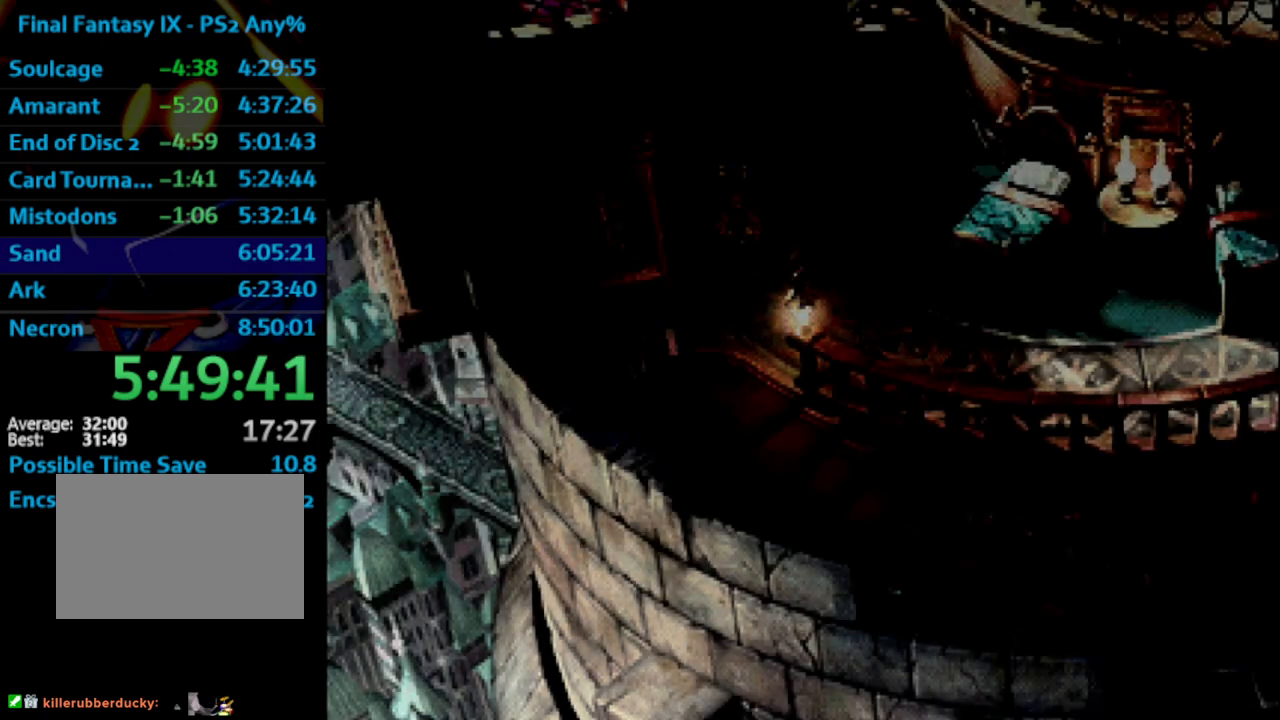
{"buttons": ["SQUARE"], "left_stick": "center", "right_stick": "center", "events": [[17, "CROSS", "up"], [33, "SQUARE", "up"], [117, "SQUARE", "down"], [150, "SQUARE", "up"], [183, "CROSS", "down"], [233, "CROSS", "up"], [233, "SQUARE", "down"], [283, "SQUARE", "up"], [317, "CROSS", "down"], [367, "CROSS", "up"], [500, "SQUARE", "down"]]}
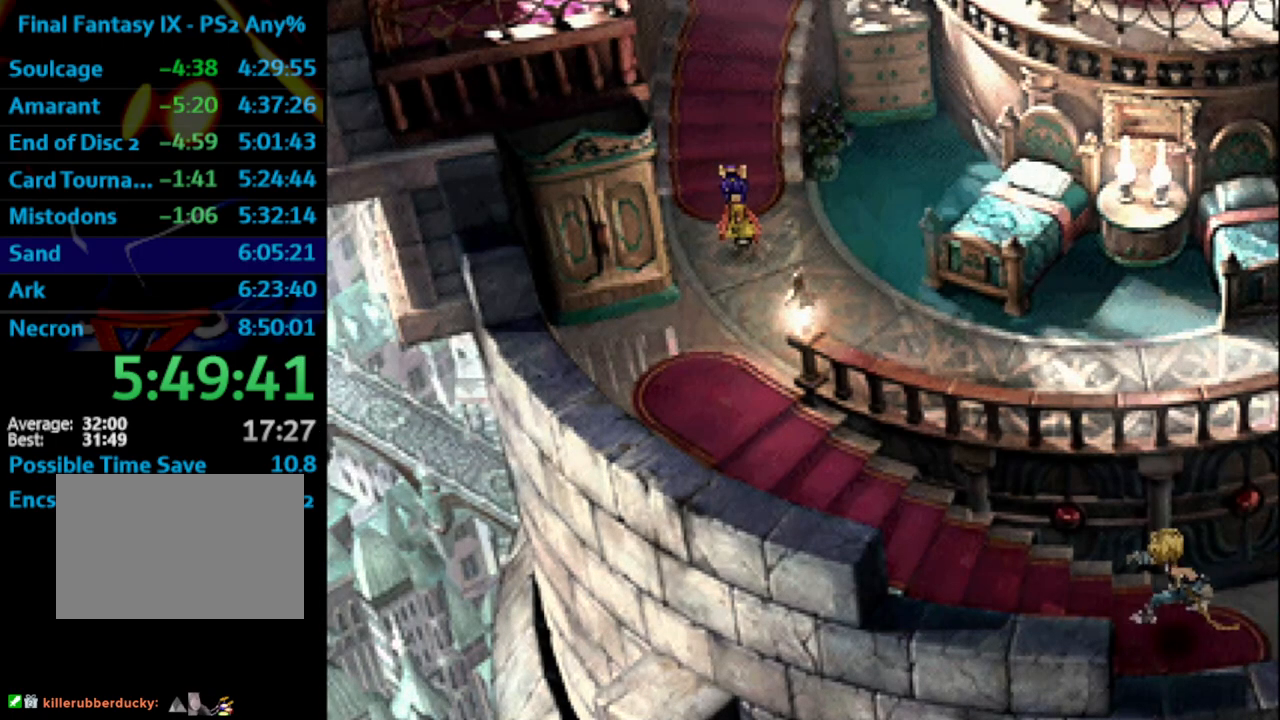
{"buttons": [], "left_stick": "center", "right_stick": "center", "events": [[17, "CROSS", "down"], [50, "CROSS", "up"], [83, "SQUARE", "up"], [117, "CROSS", "down"], [133, "CROSS", "up"], [233, "CROSS", "down"], [267, "CROSS", "up"], [267, "SQUARE", "down"], [333, "SQUARE", "up"], [350, "CROSS", "down"], [367, "CROSS", "up"], [417, "SQUARE", "down"], [450, "CROSS", "down"], [467, "CROSS", "up"], [467, "SQUARE", "up"]]}
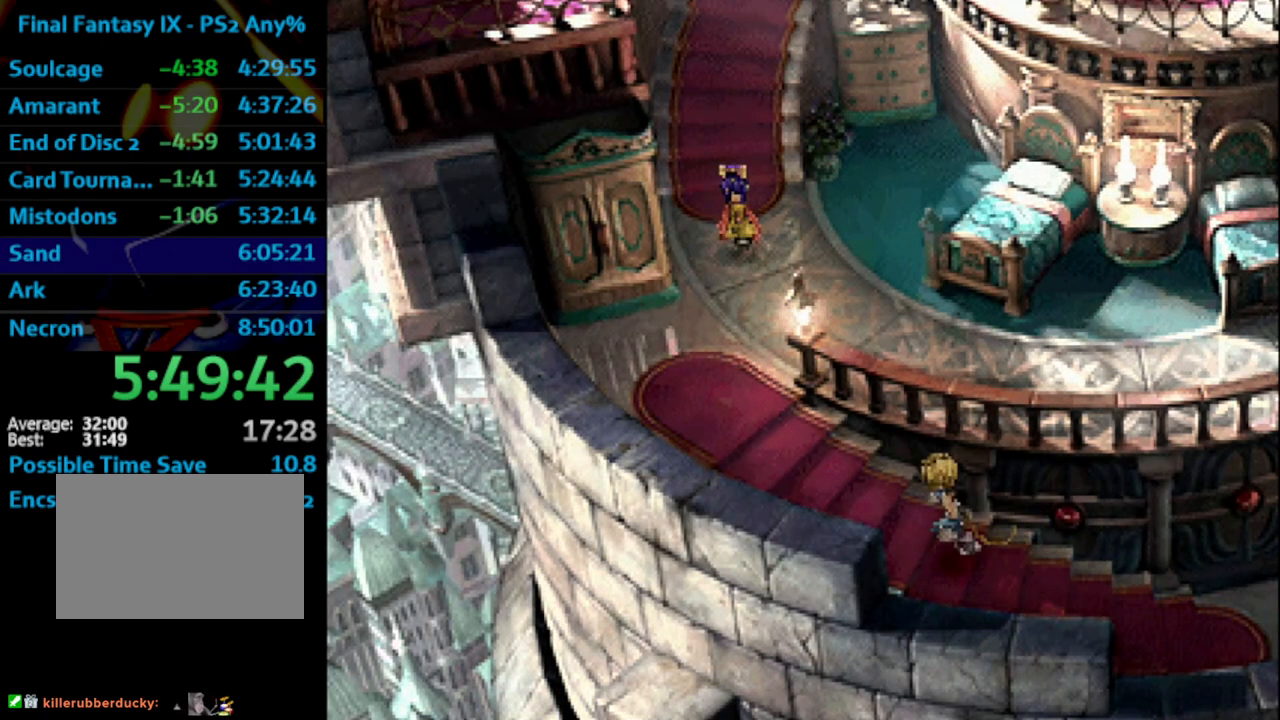
{"buttons": ["CROSS"], "left_stick": "center", "right_stick": "center", "events": [[33, "SQUARE", "down"], [100, "SQUARE", "up"], [167, "SQUARE", "down"], [233, "SQUARE", "up"], [383, "CROSS", "down"], [417, "SQUARE", "down"], [433, "CROSS", "up"], [467, "SQUARE", "up"], [500, "CROSS", "down"]]}
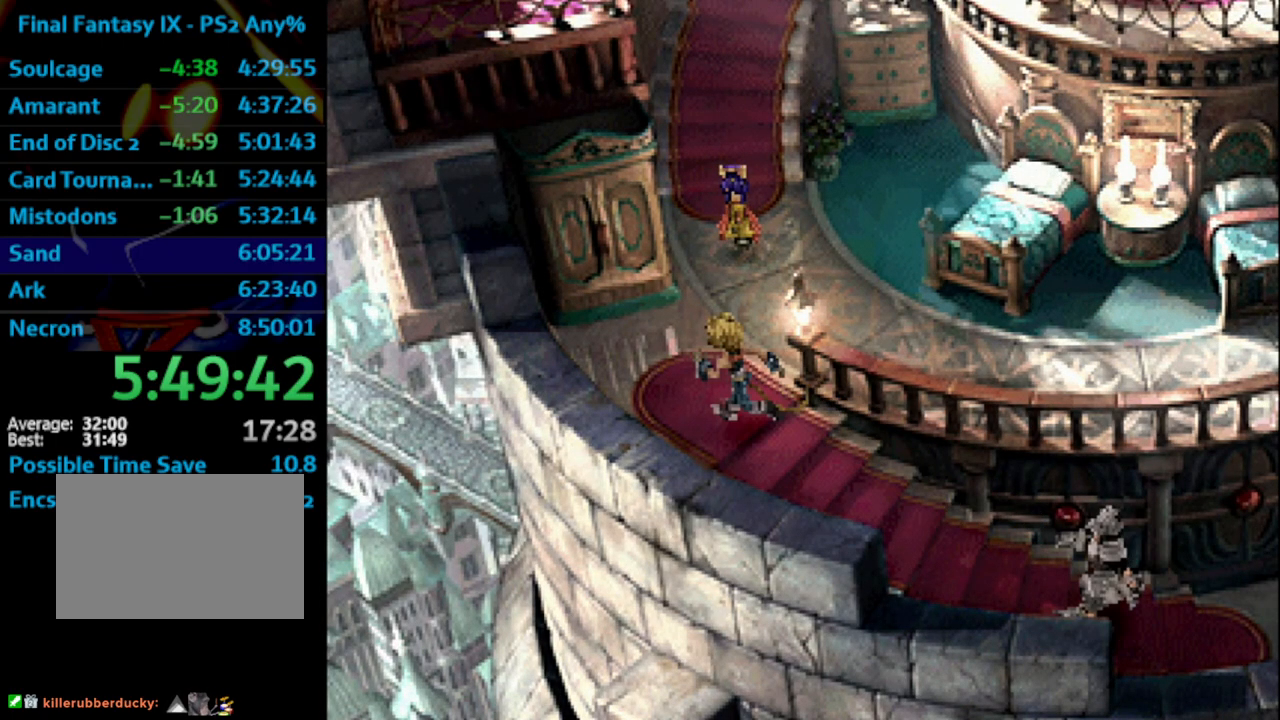
{"buttons": ["SQUARE"], "left_stick": "center", "right_stick": "center", "events": [[33, "CROSS", "up"], [67, "SQUARE", "down"], [117, "SQUARE", "up"], [133, "CROSS", "down"], [150, "CROSS", "up"], [200, "SQUARE", "down"], [233, "CROSS", "down"], [233, "SQUARE", "up"], [250, "CROSS", "up"], [333, "SQUARE", "down"], [367, "CROSS", "down"], [367, "SQUARE", "up"], [383, "CROSS", "up"], [433, "SQUARE", "down"]]}
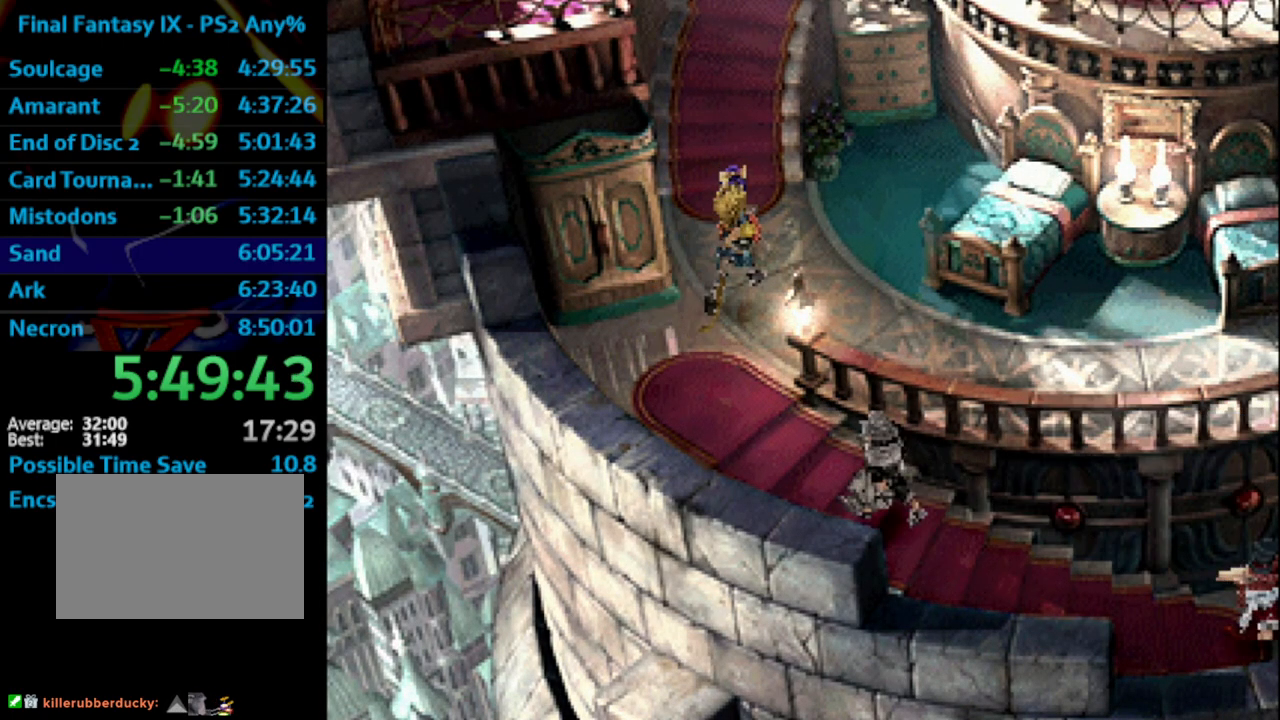
{"buttons": ["CROSS", "SQUARE"], "left_stick": "center", "right_stick": "center", "events": [[33, "SQUARE", "up"], [67, "CROSS", "down"], [83, "CROSS", "up"], [83, "SQUARE", "down"], [150, "SQUARE", "up"], [167, "CROSS", "down"], [200, "CROSS", "up"], [233, "SQUARE", "down"], [300, "CROSS", "down"], [300, "SQUARE", "up"], [317, "CROSS", "up"], [400, "CROSS", "down"], [433, "CROSS", "up"], [483, "CROSS", "down"], [500, "SQUARE", "down"]]}
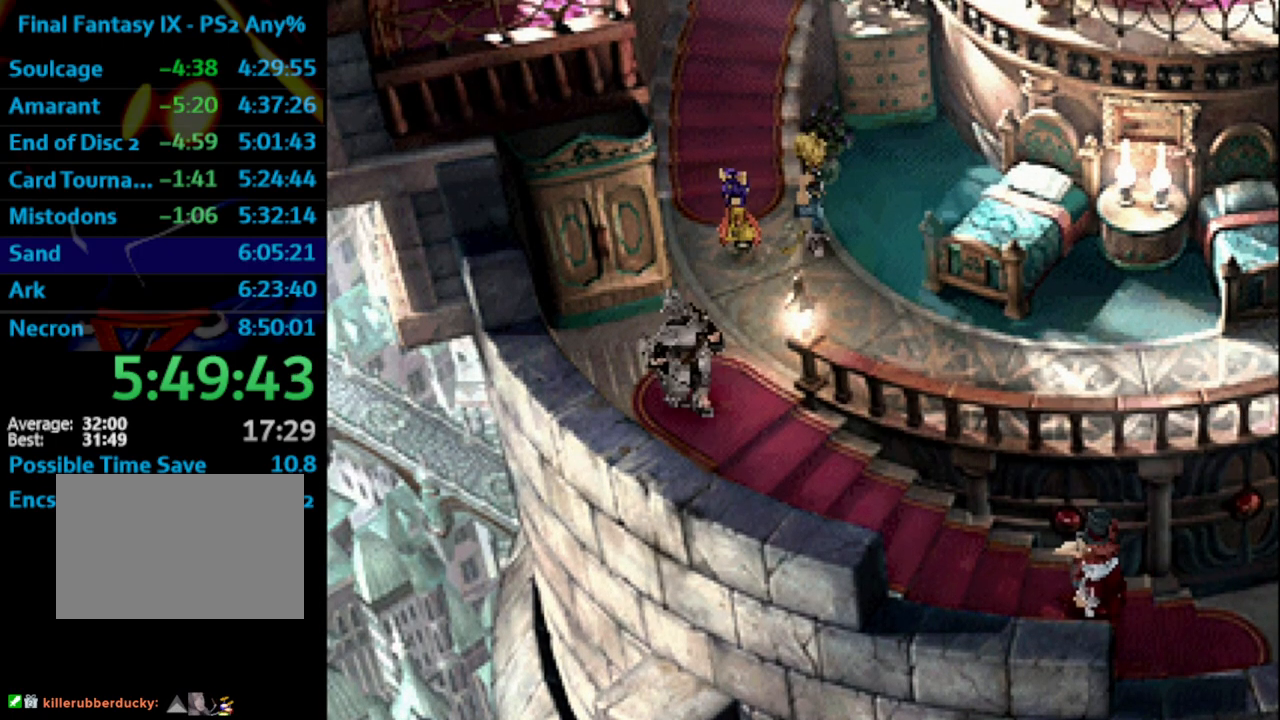
{"buttons": ["CROSS"], "left_stick": "center", "right_stick": "center", "events": [[83, "CROSS", "up"], [83, "SQUARE", "up"], [500, "CROSS", "down"]]}
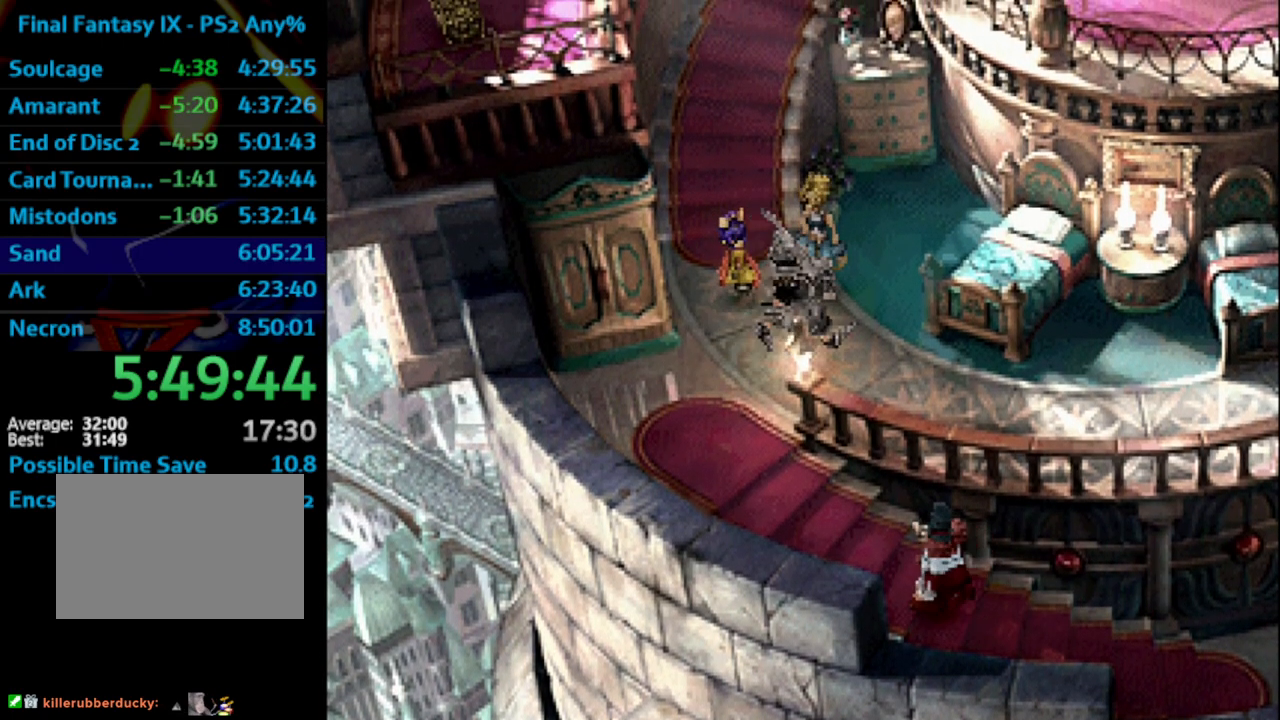
{"buttons": ["SQUARE"], "left_stick": "center", "right_stick": "center", "events": [[67, "CROSS", "up"], [167, "SQUARE", "down"], [217, "SQUARE", "up"], [250, "CROSS", "down"], [283, "CROSS", "up"], [450, "SQUARE", "down"]]}
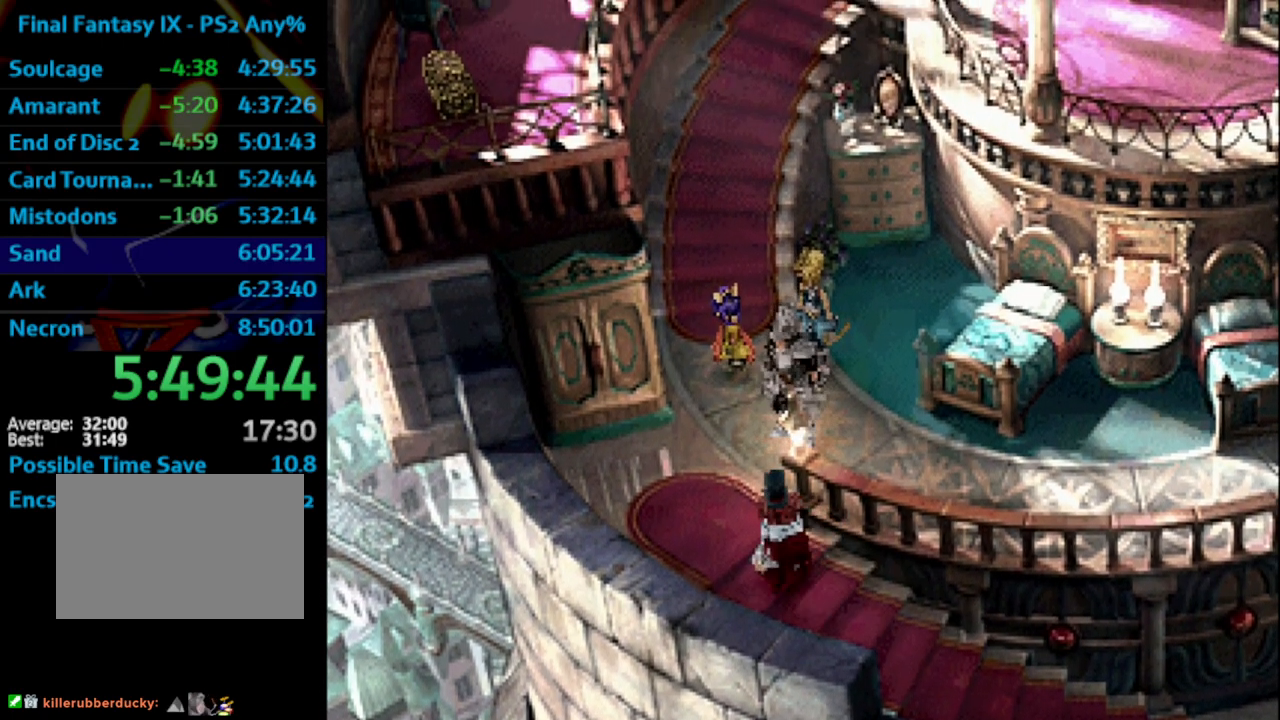
{"buttons": [], "left_stick": "center", "right_stick": "center", "events": [[17, "SQUARE", "up"], [367, "SQUARE", "down"], [417, "CROSS", "down"], [417, "SQUARE", "up"], [483, "CROSS", "up"]]}
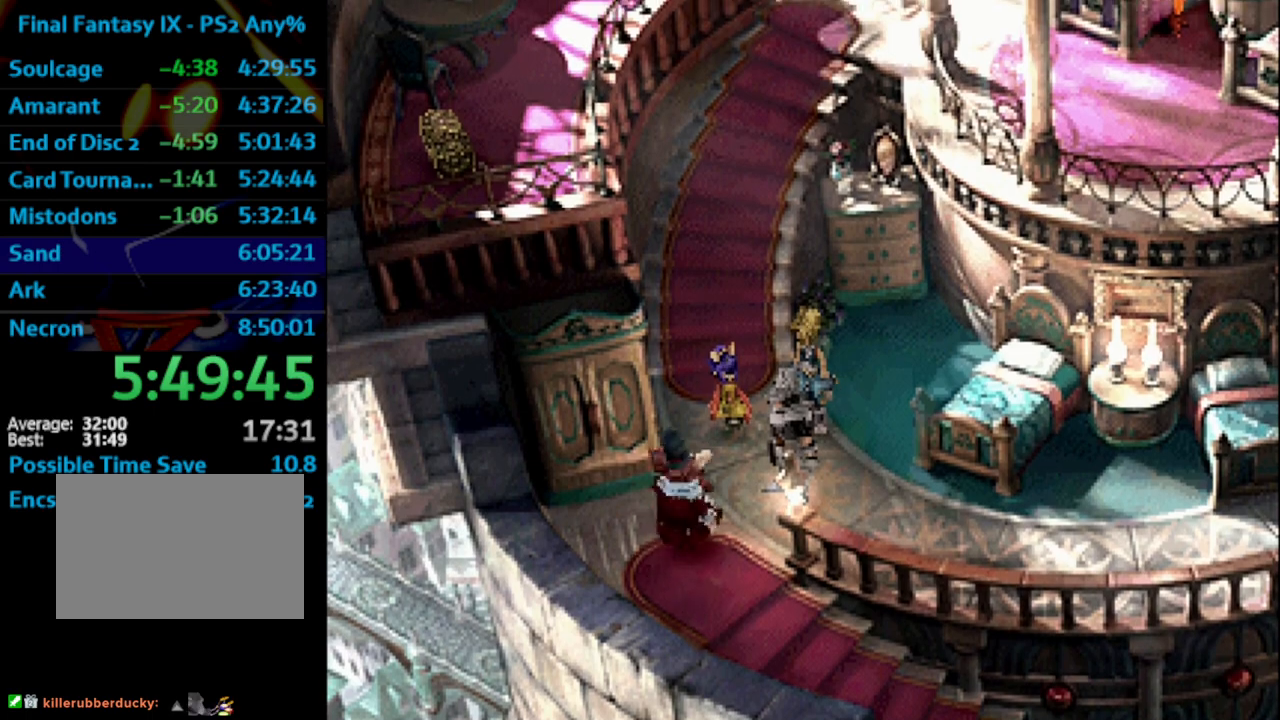
{"buttons": [], "left_stick": "center", "right_stick": "center", "events": [[217, "CROSS", "down"], [267, "CROSS", "up"], [267, "SQUARE", "down"], [317, "SQUARE", "up"], [383, "SQUARE", "down"], [417, "CROSS", "down"], [417, "SQUARE", "up"], [483, "CROSS", "up"]]}
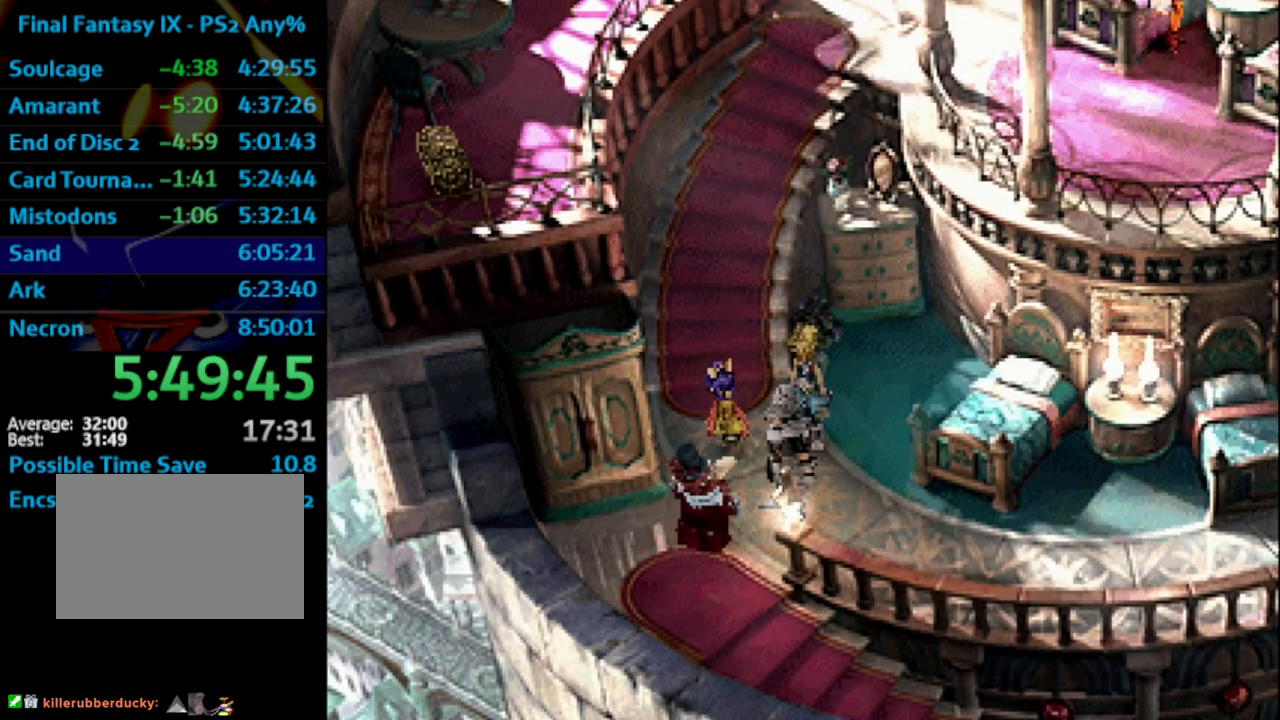
{"buttons": [], "left_stick": "center", "right_stick": "center", "events": [[33, "SQUARE", "down"], [67, "SQUARE", "up"], [150, "CROSS", "down"], [183, "SQUARE", "down"], [200, "CROSS", "up"], [233, "SQUARE", "up"], [350, "SQUARE", "down"], [367, "SQUARE", "up"], [483, "SQUARE", "down"], [500, "SQUARE", "up"]]}
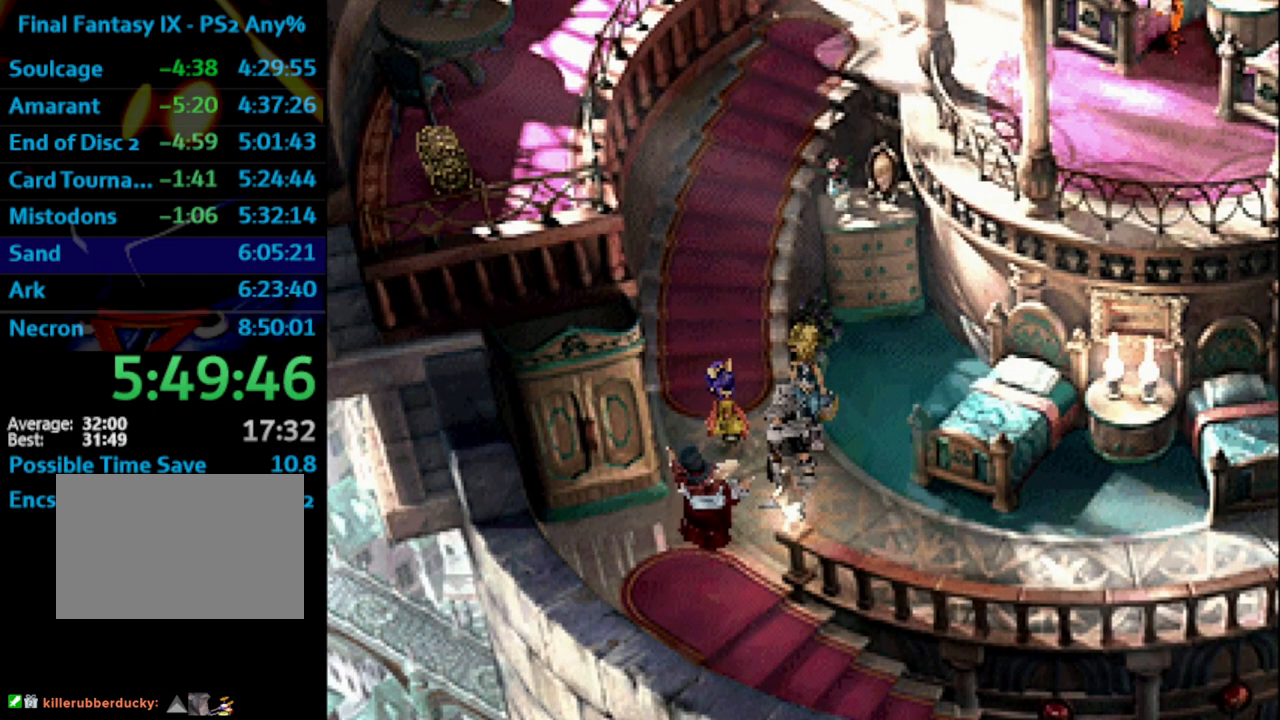
{"buttons": [], "left_stick": "center", "right_stick": "center", "events": [[33, "CROSS", "down"], [67, "CROSS", "up"], [100, "SQUARE", "down"], [183, "SQUARE", "up"], [233, "CROSS", "down"], [283, "CROSS", "up"], [400, "CROSS", "down"], [400, "SQUARE", "down"], [417, "CROSS", "up"], [417, "SQUARE", "up"], [483, "CROSS", "down"], [500, "CROSS", "up"]]}
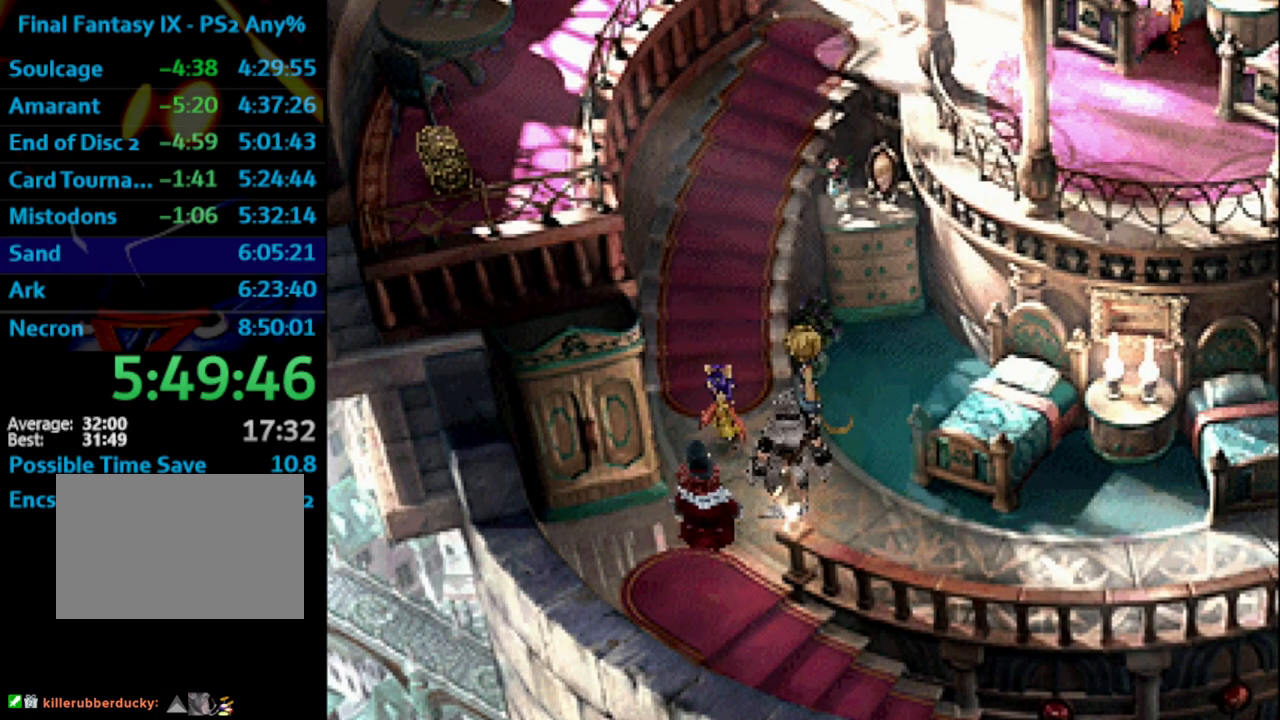
{"buttons": [], "left_stick": "center", "right_stick": "center", "events": [[17, "SQUARE", "down"], [83, "SQUARE", "up"], [117, "CROSS", "down"], [150, "CROSS", "up"], [183, "SQUARE", "down"], [200, "SQUARE", "up"], [217, "CROSS", "down"], [233, "CROSS", "up"], [317, "SQUARE", "down"], [333, "SQUARE", "up"], [467, "SQUARE", "down"], [500, "SQUARE", "up"]]}
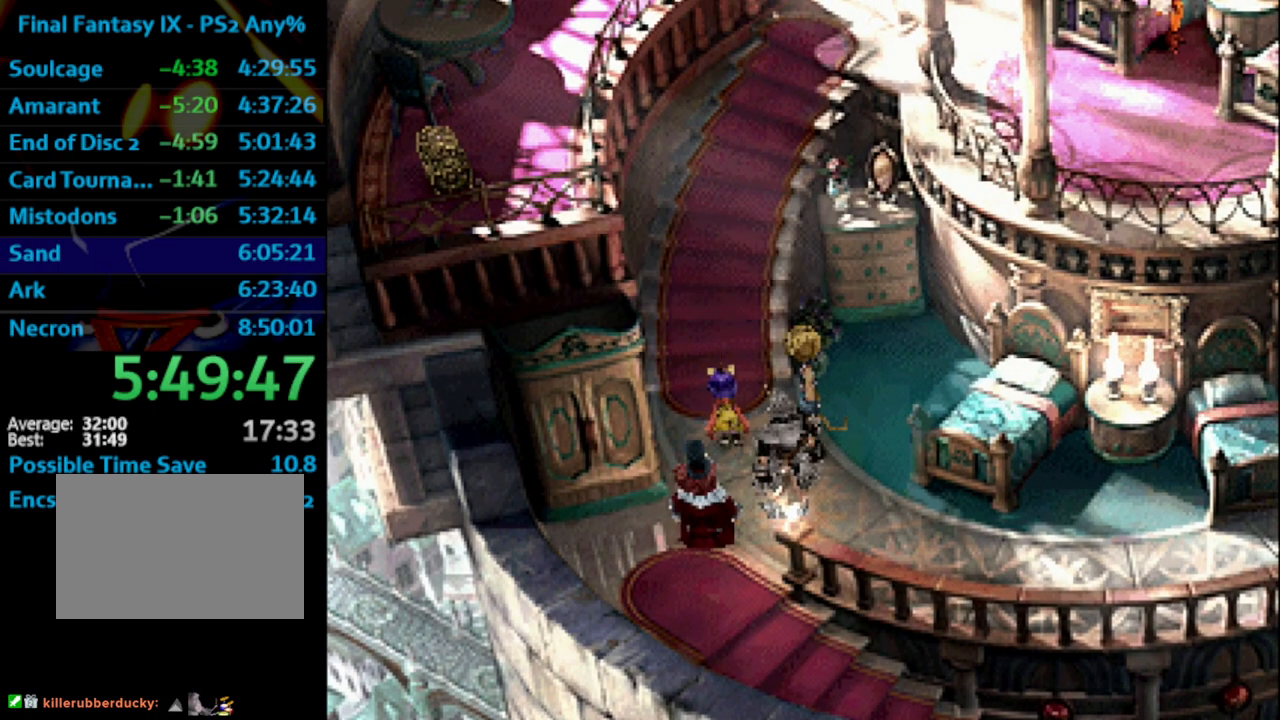
{"buttons": [], "left_stick": "center", "right_stick": "center", "events": [[100, "SQUARE", "down"], [133, "SQUARE", "up"], [183, "CROSS", "down"], [233, "CROSS", "up"], [250, "SQUARE", "down"], [283, "SQUARE", "up"], [383, "SQUARE", "down"], [417, "SQUARE", "up"]]}
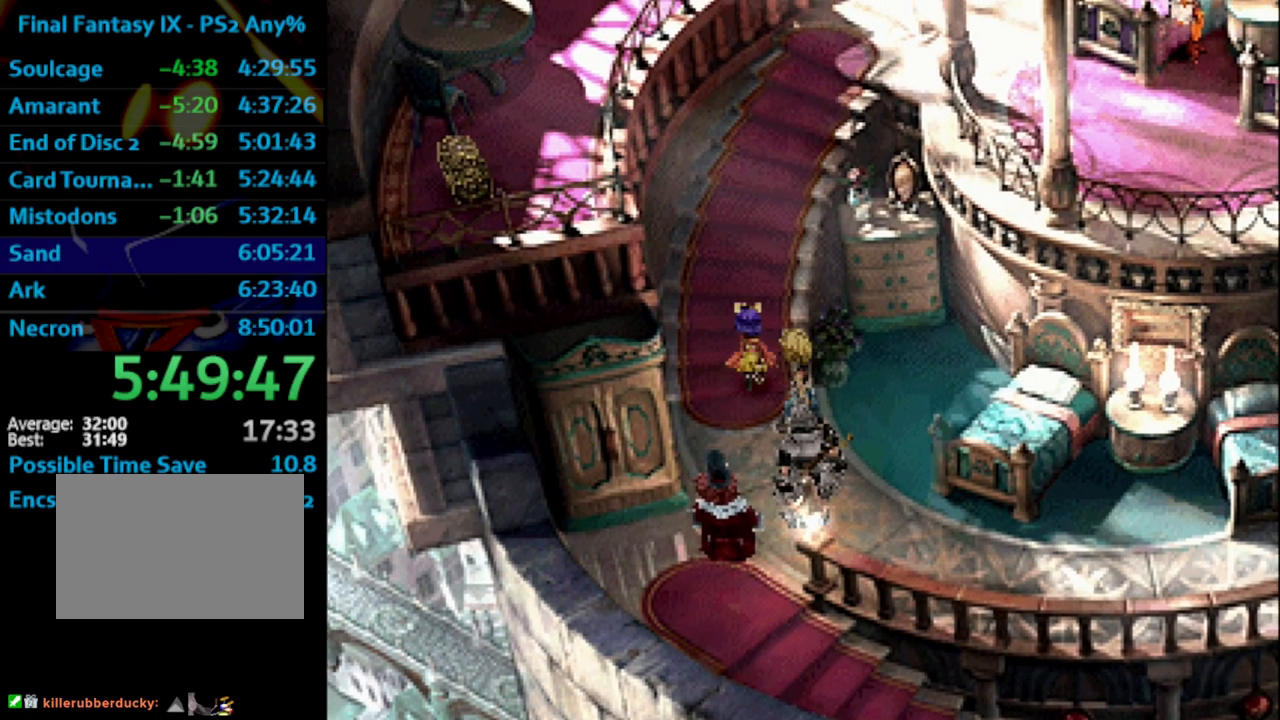
{"buttons": [], "left_stick": "center", "right_stick": "center", "events": [[17, "SQUARE", "down"], [33, "SQUARE", "up"], [150, "SQUARE", "down"], [200, "SQUARE", "up"], [267, "CROSS", "down"], [300, "CROSS", "up"], [300, "SQUARE", "down"], [333, "SQUARE", "up"], [400, "CROSS", "down"], [417, "SQUARE", "down"], [450, "CROSS", "up"], [483, "SQUARE", "up"]]}